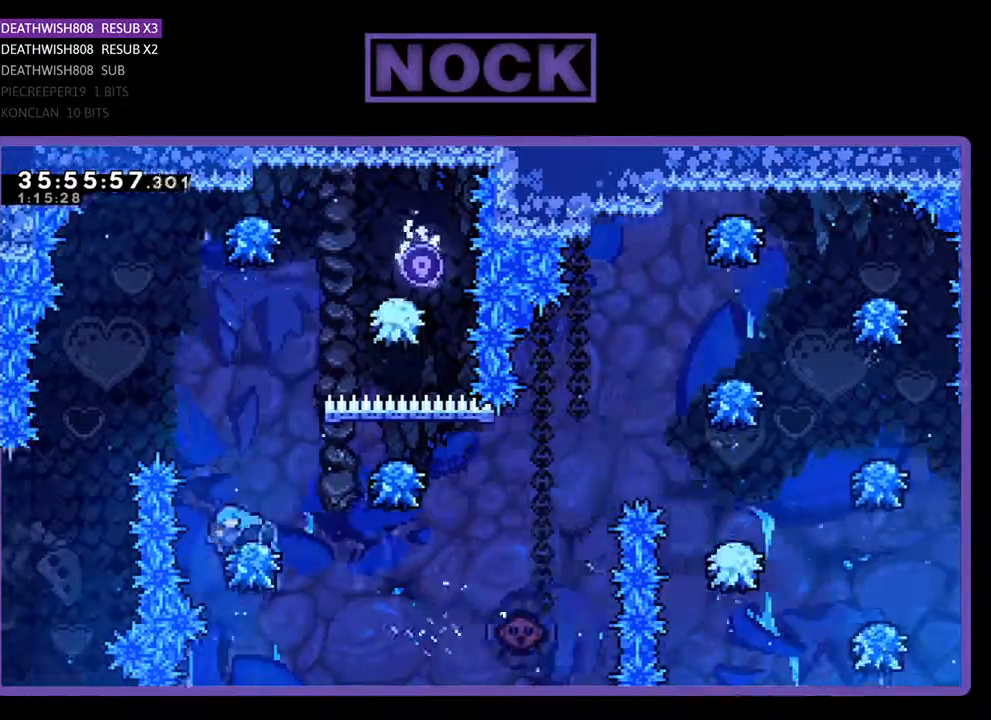
Gameplay with a controller (PlayStation layout); each line is a JSON object with the inputs held at the frame after it. "events" lists button and stick changes between this image and that frame as [ms after this image, input, new state], when the widget could be followed in between. Not read: left_stick right_stick.
{"buttons": ["CROSS", "R2"], "events": [[67, "DPAD_RIGHT", "up"], [167, "CROSS", "down"], [200, "DPAD_RIGHT", "down"], [467, "DPAD_RIGHT", "up"]]}
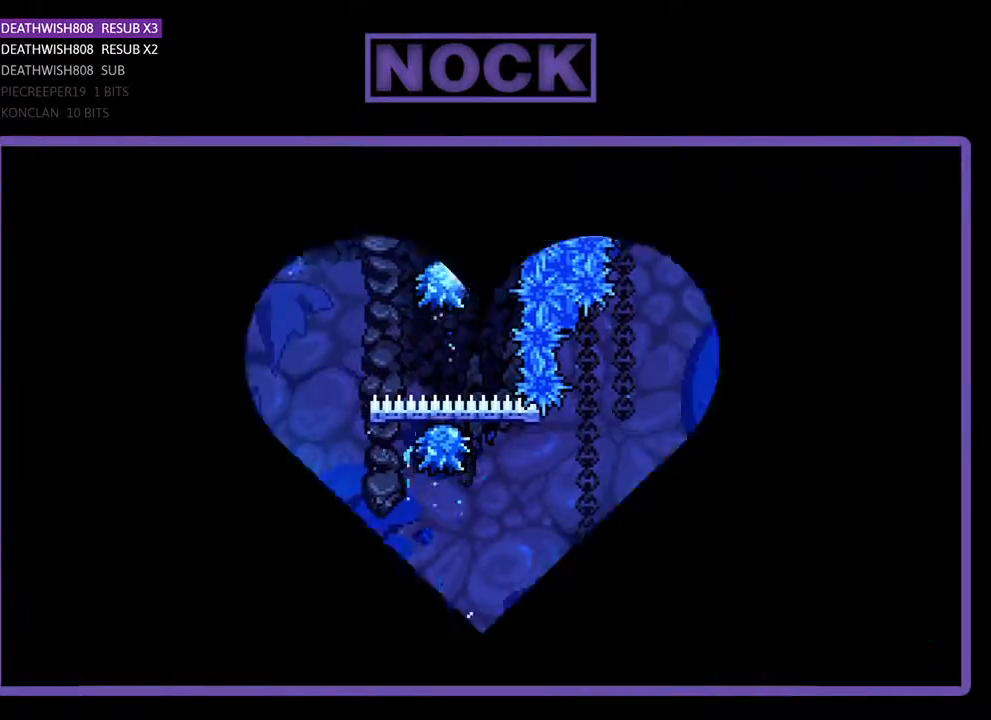
{"buttons": [], "events": [[33, "R2", "up"], [167, "CROSS", "up"]]}
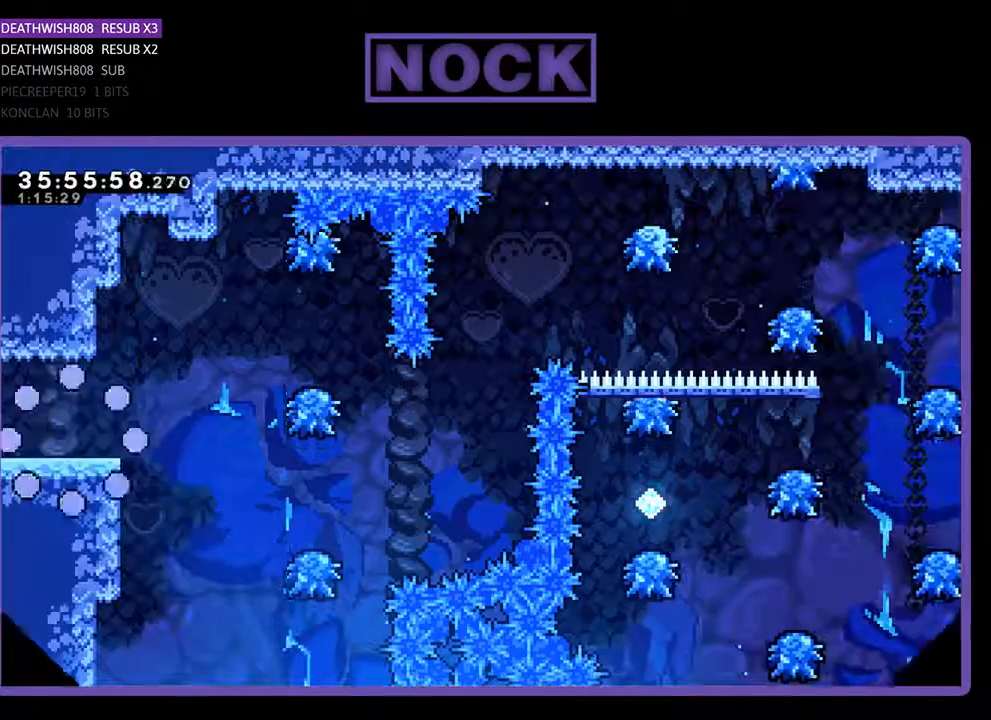
{"buttons": ["R2", "DPAD_RIGHT"], "events": [[400, "R2", "down"], [500, "DPAD_RIGHT", "down"]]}
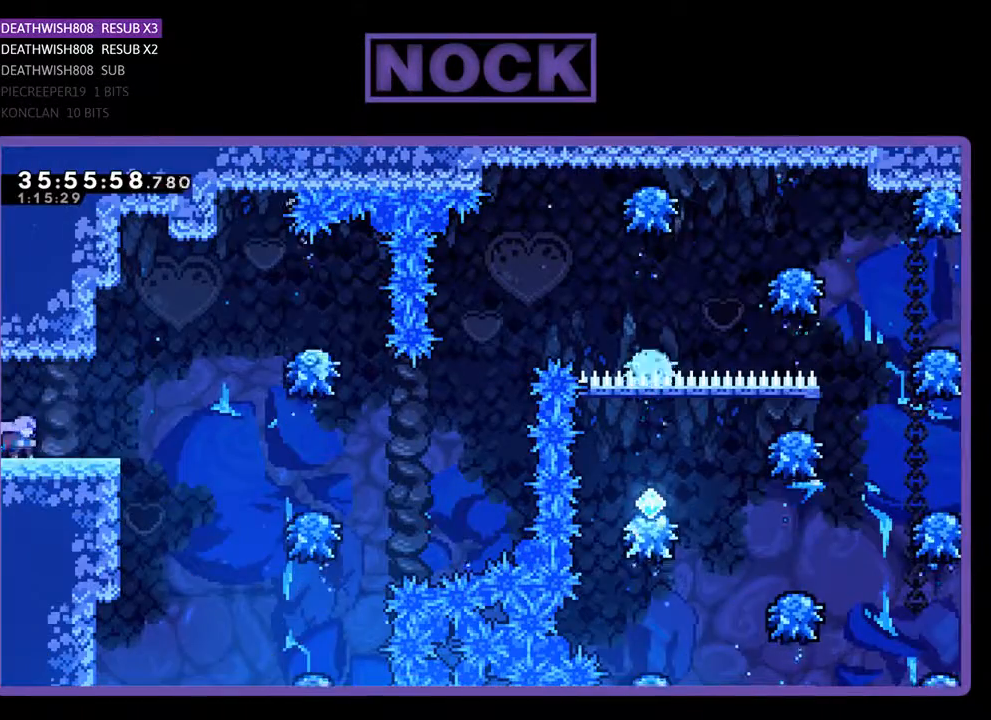
{"buttons": ["R2", "DPAD_RIGHT"], "events": []}
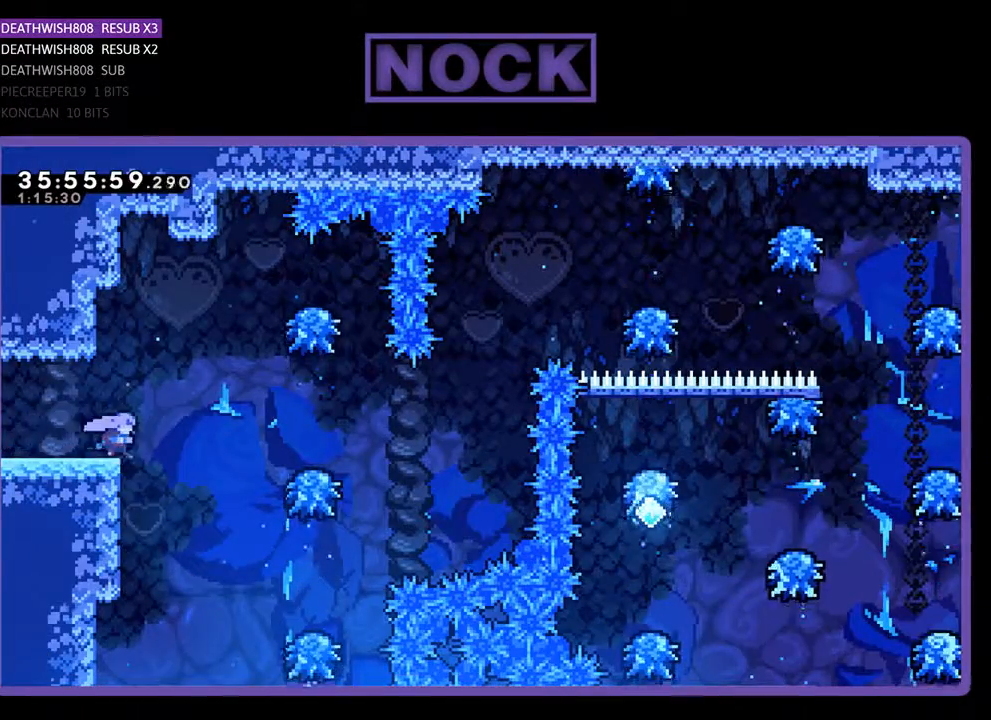
{"buttons": ["CROSS", "R2", "DPAD_RIGHT"], "events": [[67, "CROSS", "down"]]}
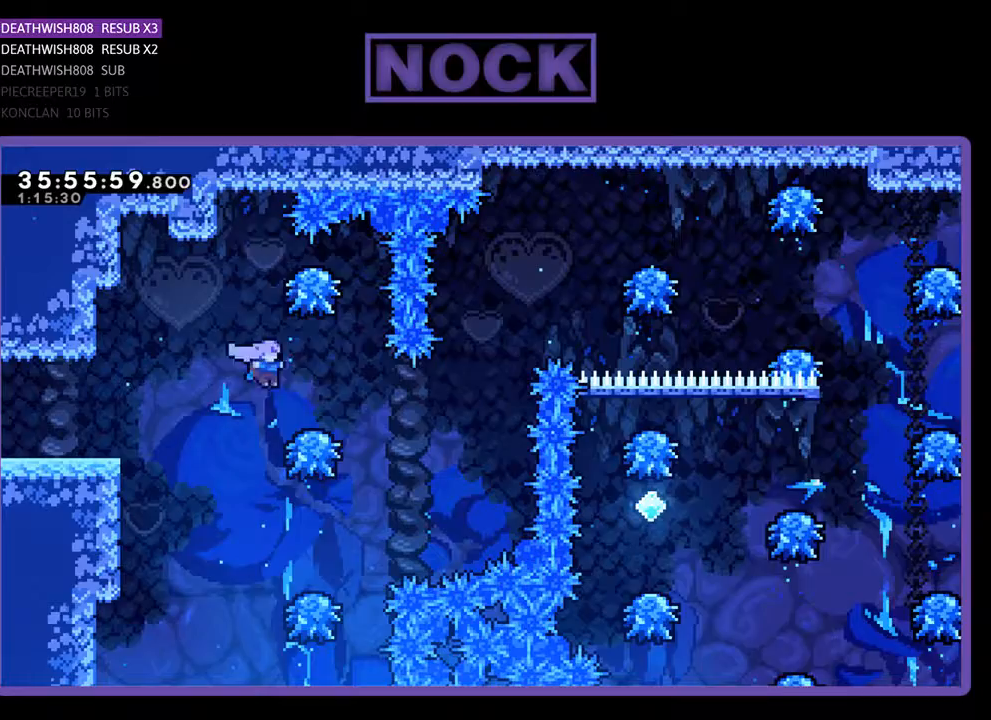
{"buttons": ["R2", "DPAD_RIGHT"], "events": [[100, "CROSS", "up"], [200, "DPAD_RIGHT", "up"], [500, "DPAD_RIGHT", "down"]]}
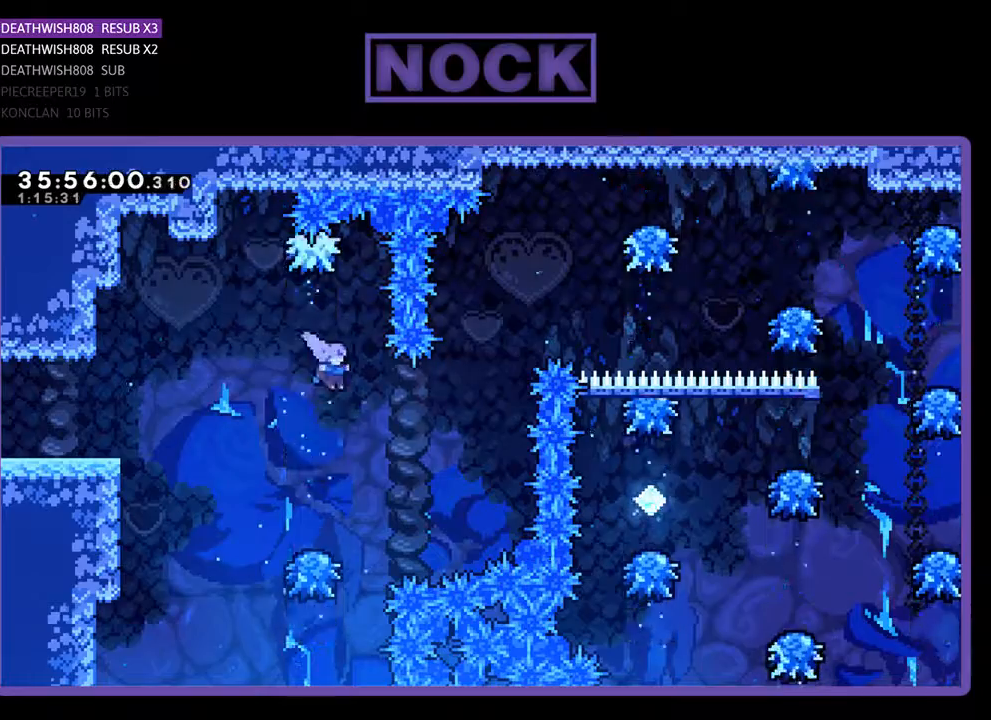
{"buttons": ["R2", "DPAD_UP", "DPAD_RIGHT"], "events": [[133, "DPAD_UP", "down"], [200, "CIRCLE", "down"], [433, "CIRCLE", "up"]]}
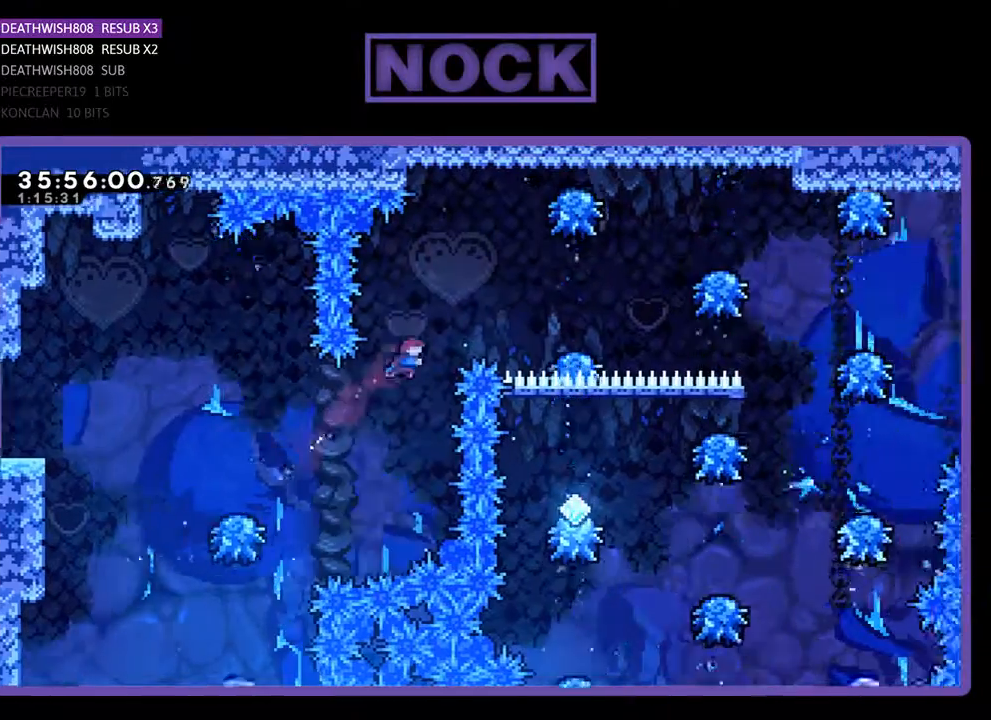
{"buttons": ["R2"], "events": [[33, "CIRCLE", "down"], [233, "DPAD_UP", "up"], [267, "CIRCLE", "up"], [400, "DPAD_RIGHT", "up"]]}
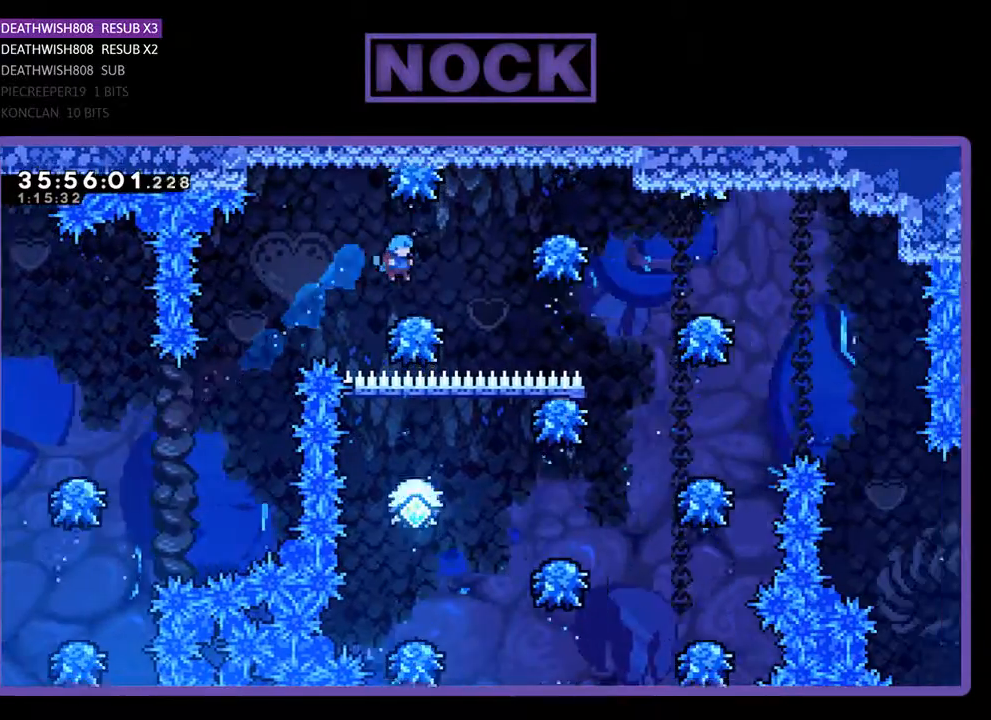
{"buttons": ["R2", "DPAD_RIGHT"], "events": [[67, "DPAD_RIGHT", "down"]]}
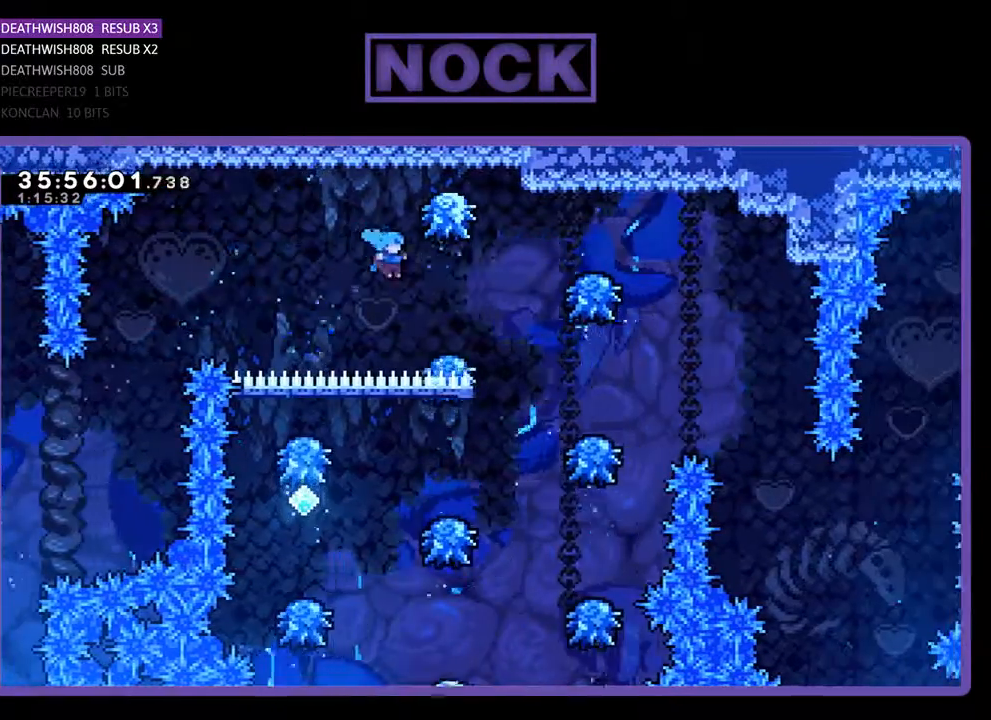
{"buttons": ["R2", "DPAD_RIGHT"], "events": []}
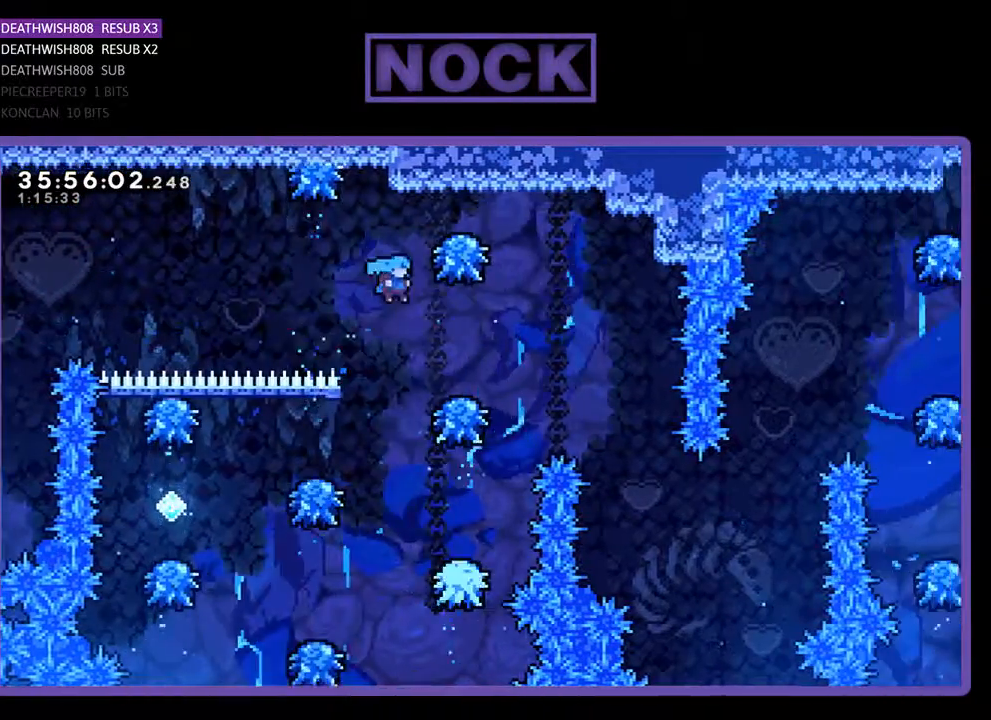
{"buttons": ["R2"], "events": [[200, "DPAD_RIGHT", "up"]]}
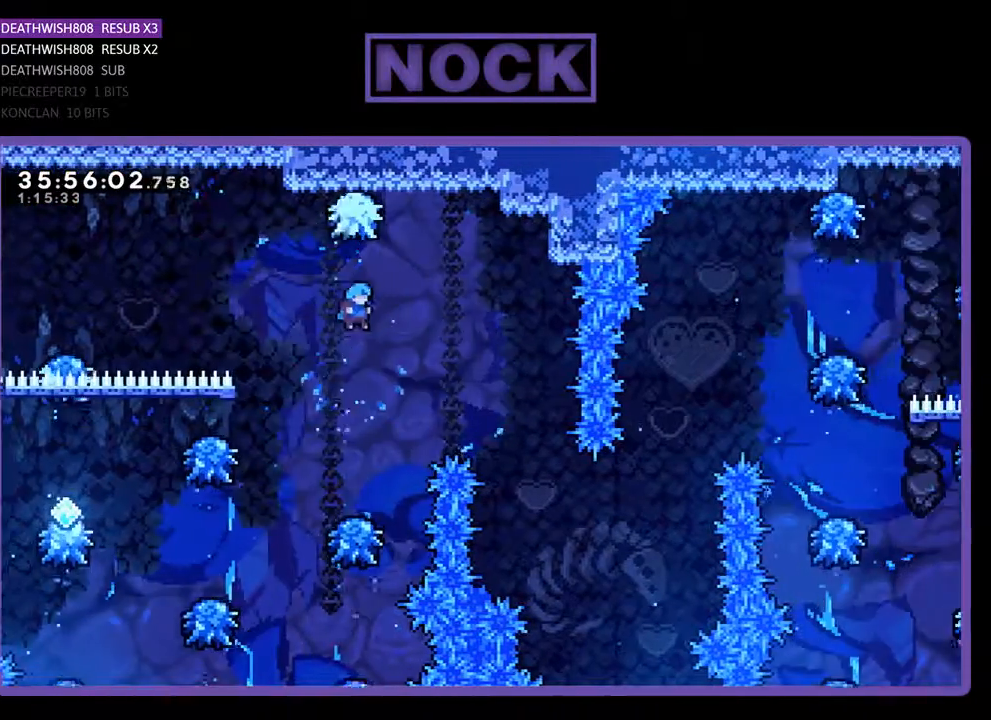
{"buttons": ["R2", "DPAD_LEFT"], "events": [[300, "DPAD_LEFT", "down"]]}
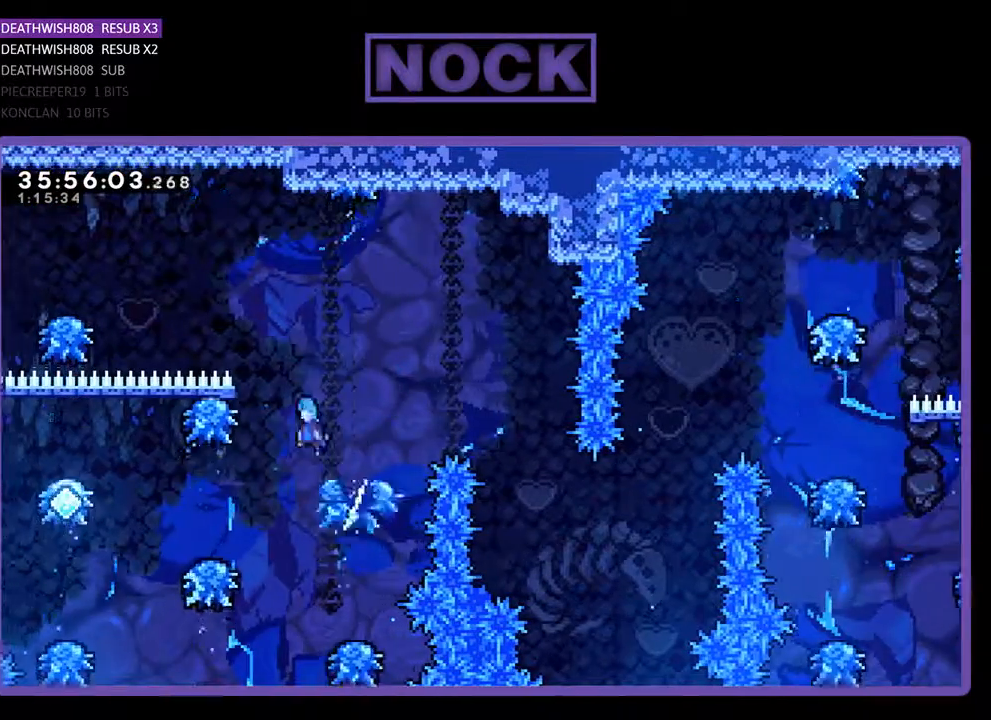
{"buttons": ["R2", "DPAD_LEFT"], "events": []}
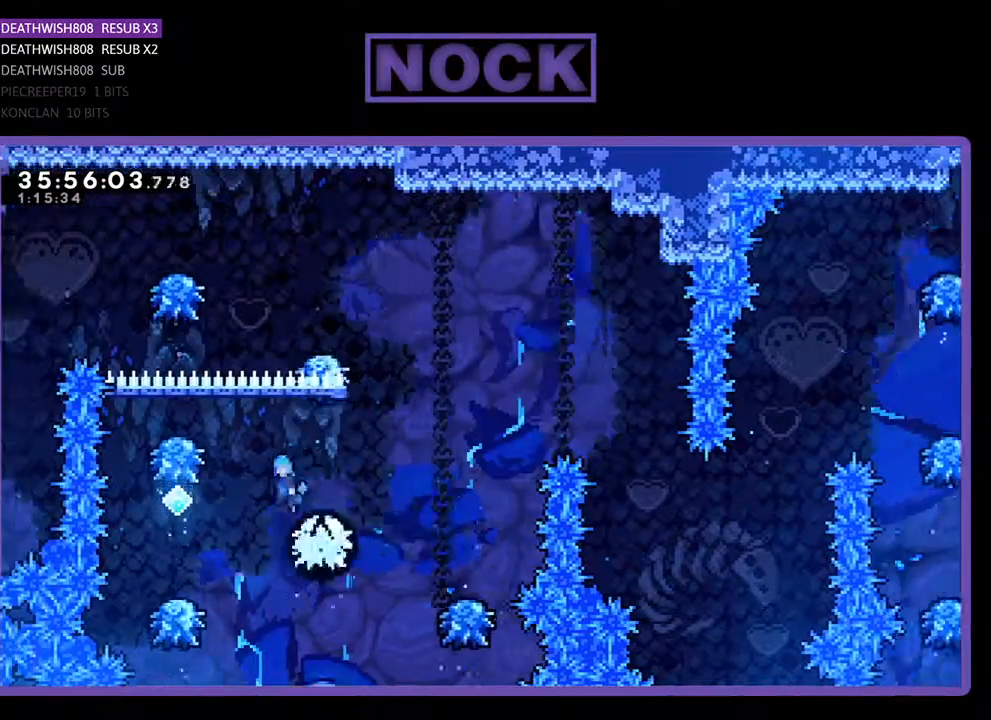
{"buttons": ["R2", "DPAD_RIGHT"], "events": [[267, "DPAD_LEFT", "up"], [500, "DPAD_RIGHT", "down"]]}
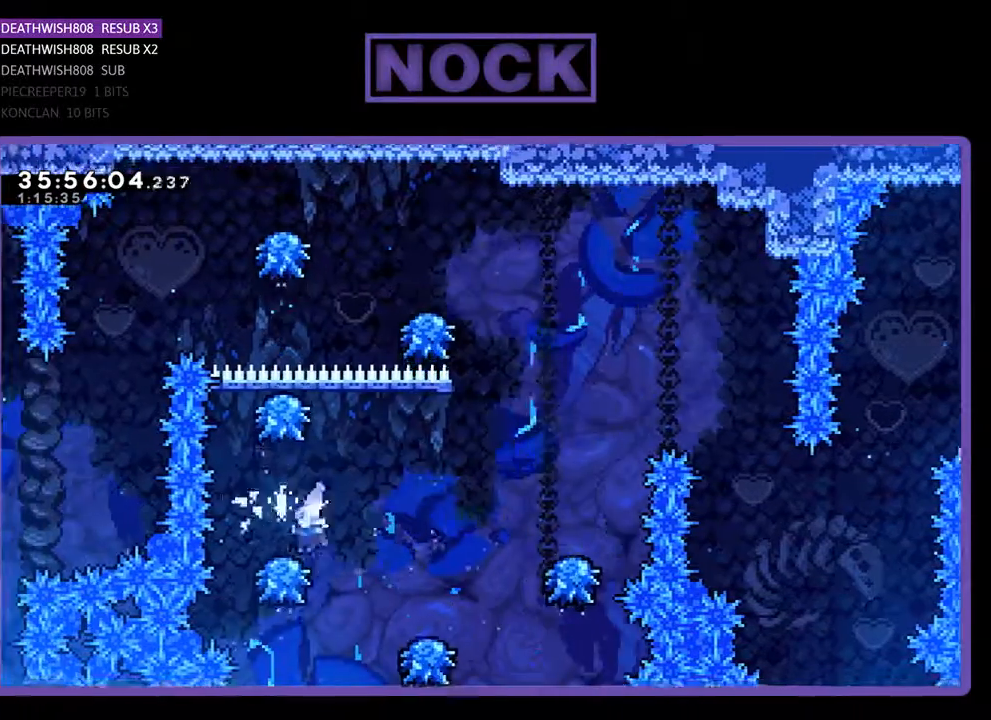
{"buttons": ["R2"], "events": [[33, "CROSS", "down"], [467, "CROSS", "up"], [500, "DPAD_RIGHT", "up"]]}
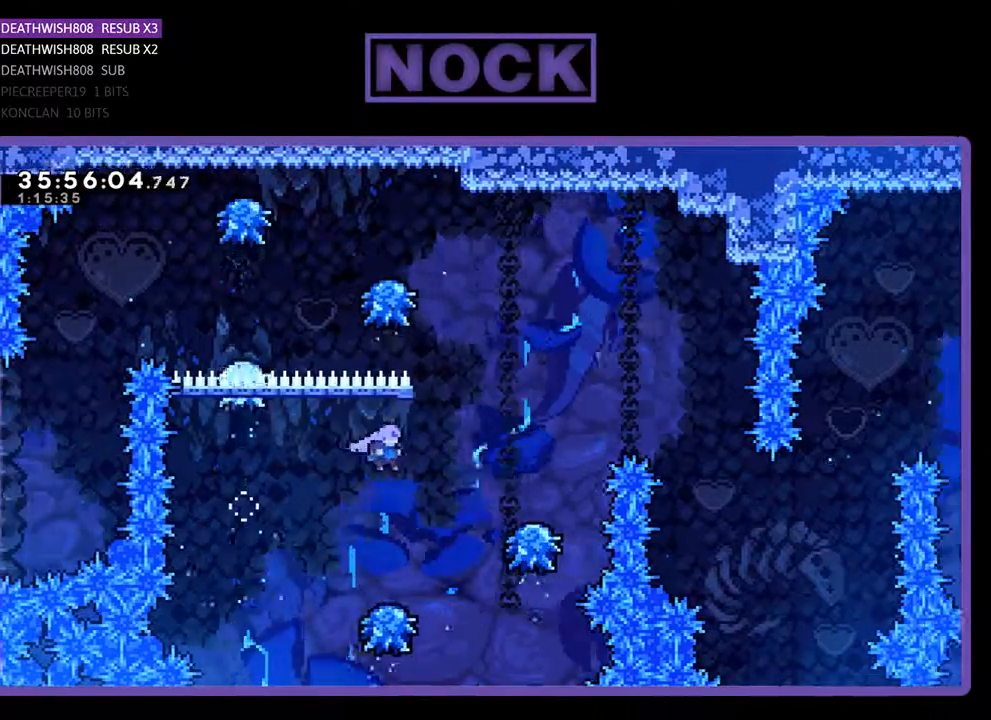
{"buttons": ["CROSS", "R2", "DPAD_UP", "DPAD_RIGHT"], "events": [[233, "DPAD_RIGHT", "down"], [233, "DPAD_UP", "down"], [267, "CROSS", "down"]]}
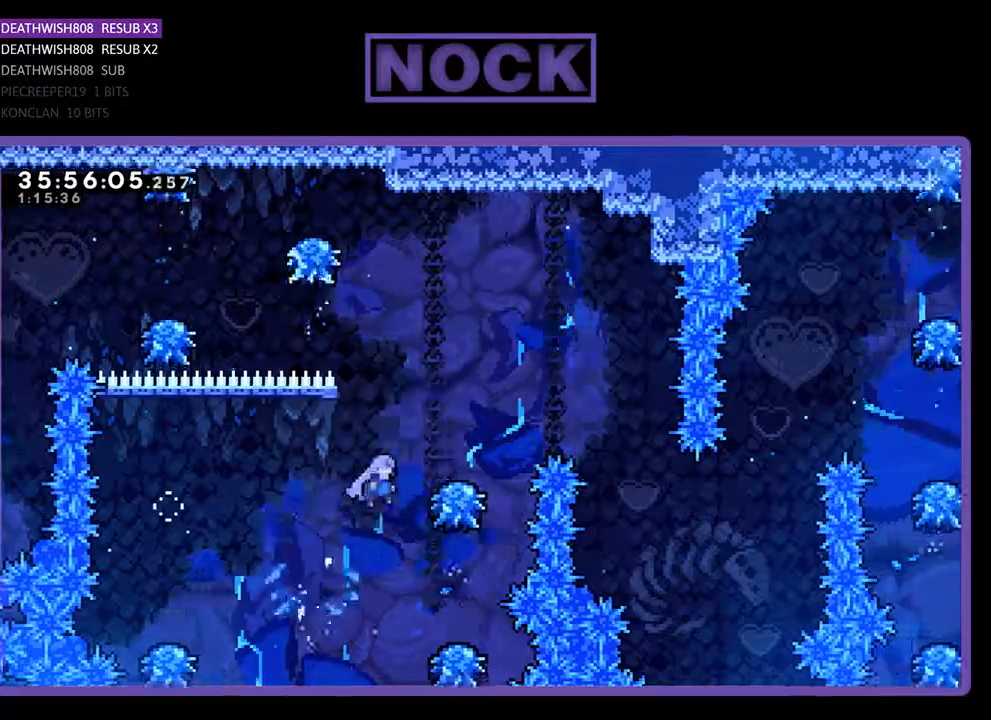
{"buttons": ["CROSS", "R2", "DPAD_UP", "DPAD_RIGHT"], "events": [[167, "CROSS", "up"], [267, "CROSS", "down"]]}
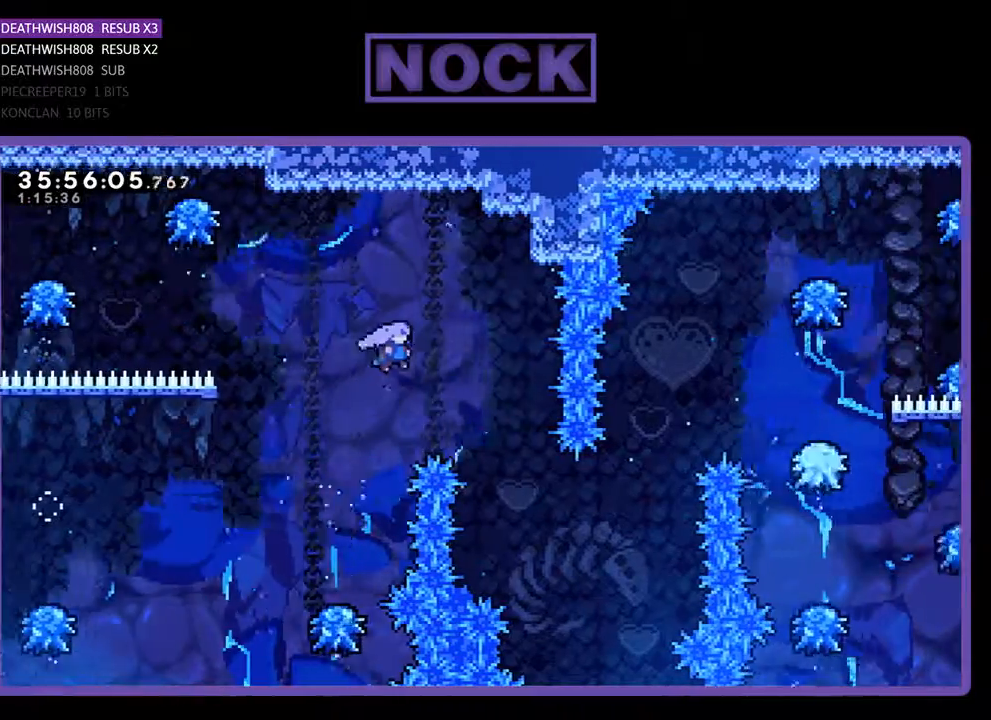
{"buttons": ["R2", "DPAD_UP", "DPAD_RIGHT"], "events": [[367, "CROSS", "up"]]}
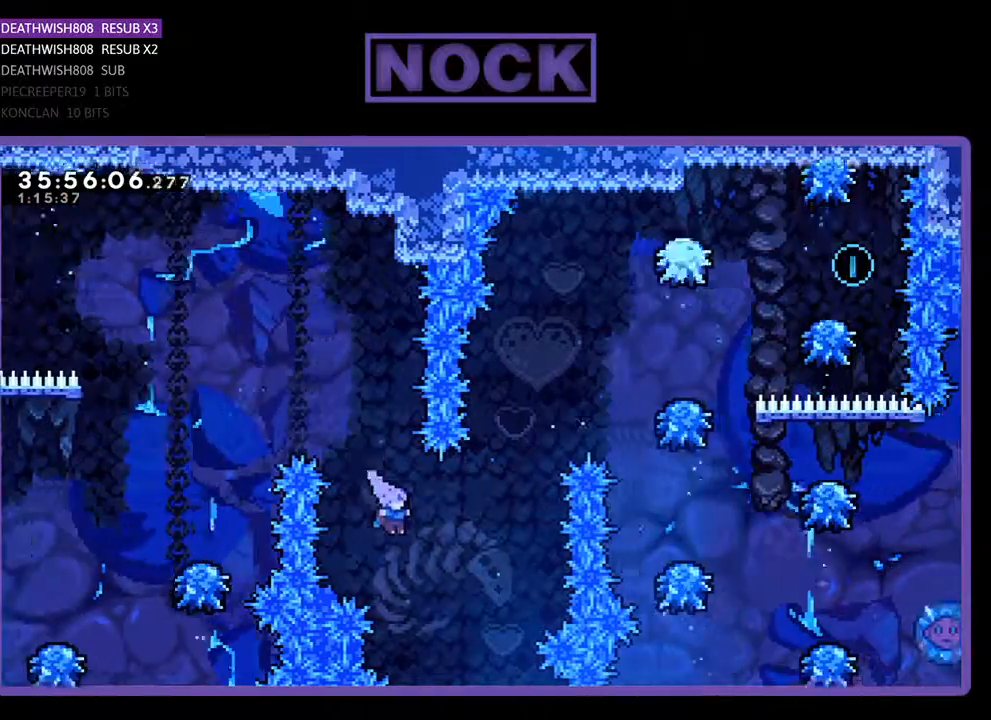
{"buttons": ["CIRCLE", "R2", "DPAD_UP", "DPAD_RIGHT"], "events": [[67, "CIRCLE", "down"], [300, "CIRCLE", "up"], [400, "CIRCLE", "down"]]}
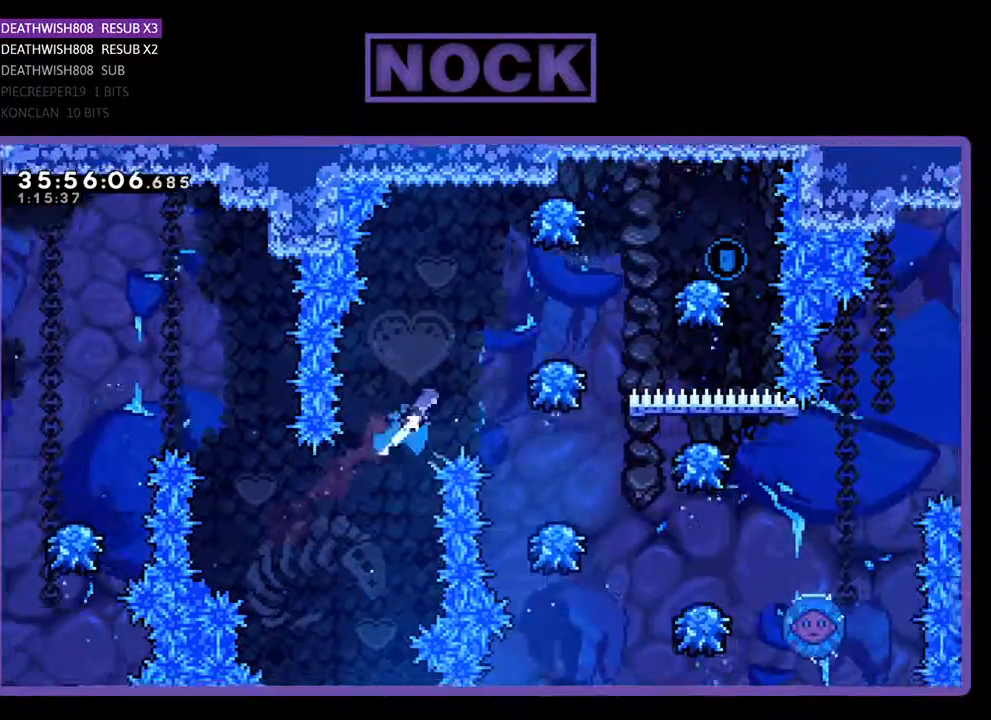
{"buttons": ["CROSS", "R2", "DPAD_UP", "DPAD_RIGHT"], "events": [[133, "CIRCLE", "up"], [433, "CROSS", "down"]]}
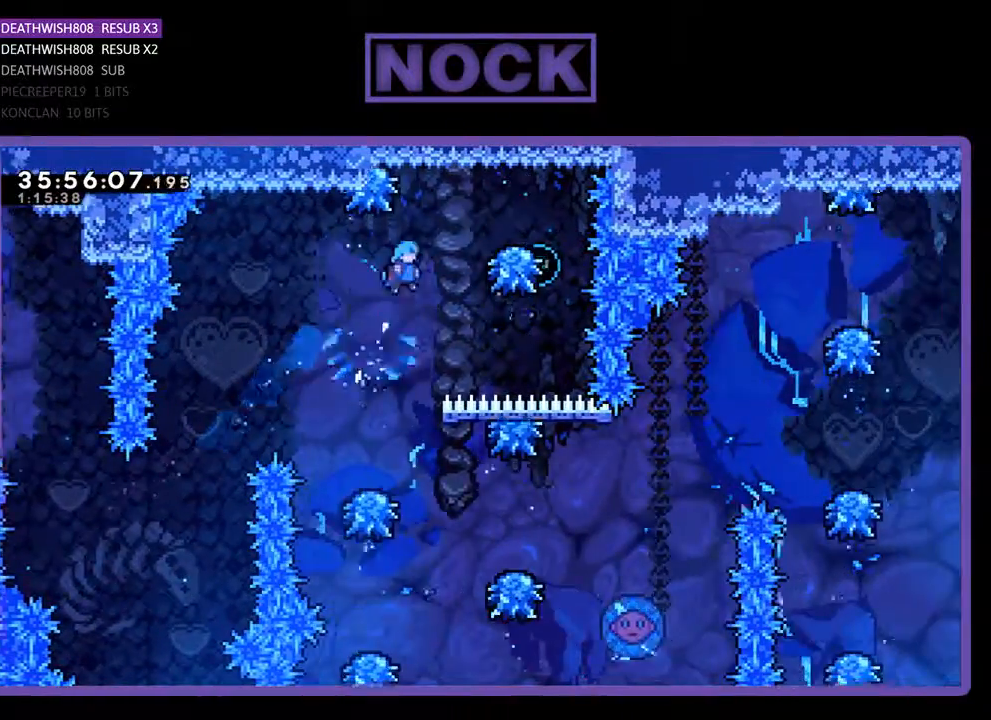
{"buttons": ["CROSS", "R2", "DPAD_UP", "DPAD_LEFT"], "events": [[333, "DPAD_RIGHT", "up"], [400, "DPAD_UP", "up"], [433, "CROSS", "up"], [467, "CROSS", "down"], [467, "DPAD_LEFT", "down"], [500, "DPAD_UP", "down"]]}
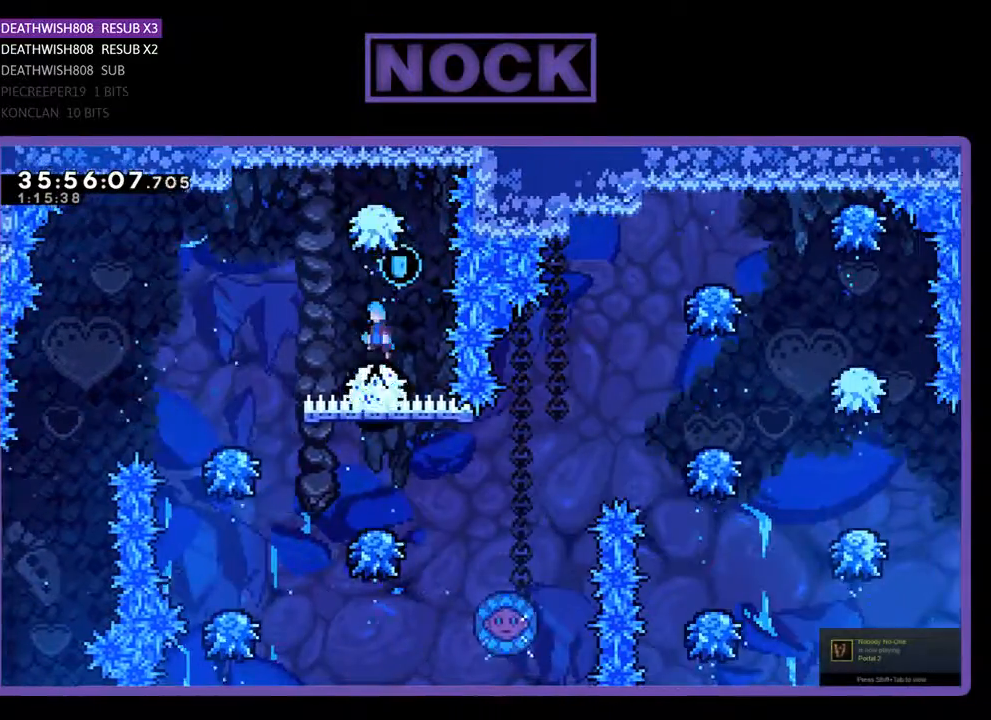
{"buttons": ["CROSS", "R2", "DPAD_UP", "DPAD_LEFT"], "events": [[133, "DPAD_LEFT", "up"], [300, "CROSS", "up"], [333, "DPAD_LEFT", "down"], [400, "CROSS", "down"]]}
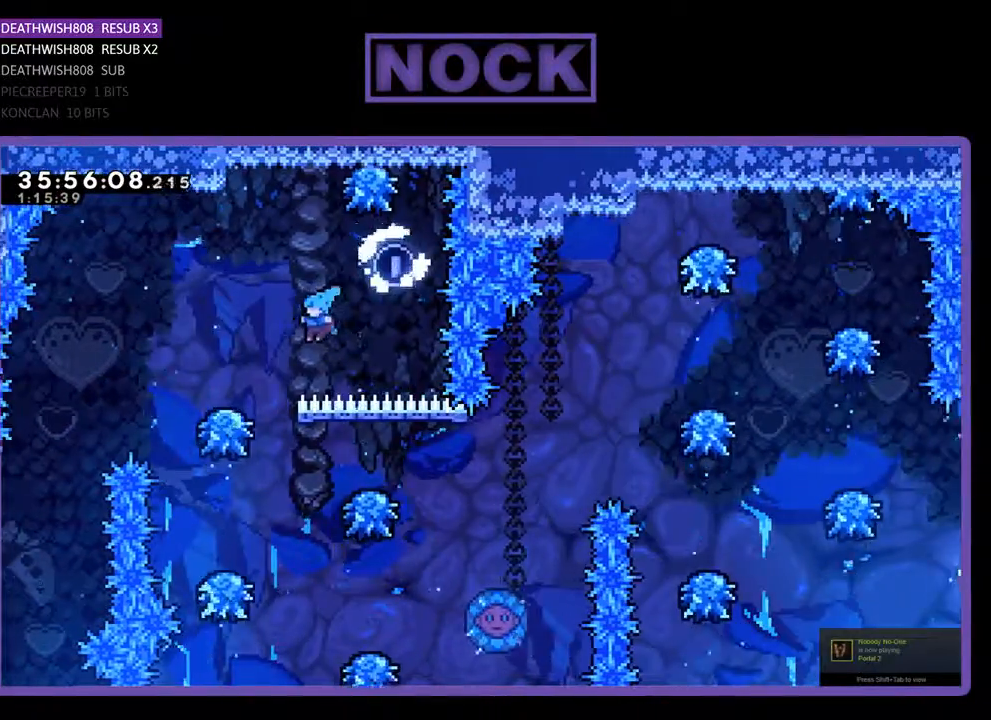
{"buttons": ["R2"], "events": [[267, "DPAD_LEFT", "up"], [267, "DPAD_UP", "up"], [367, "CROSS", "up"]]}
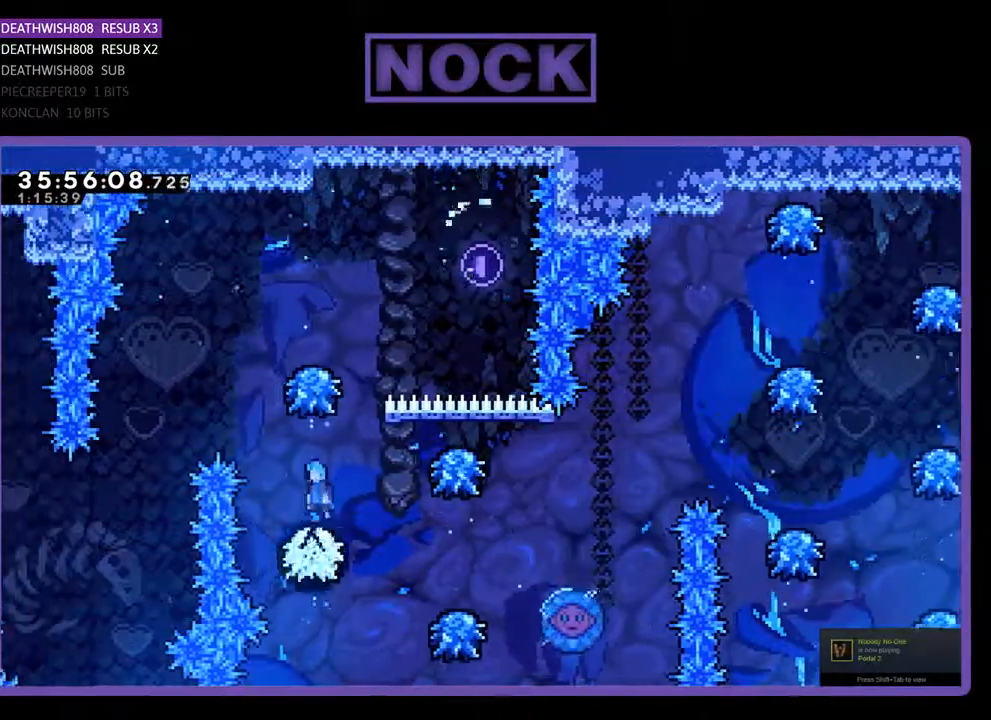
{"buttons": ["R2", "DPAD_RIGHT"], "events": [[100, "DPAD_RIGHT", "down"], [133, "CROSS", "down"], [467, "CROSS", "up"]]}
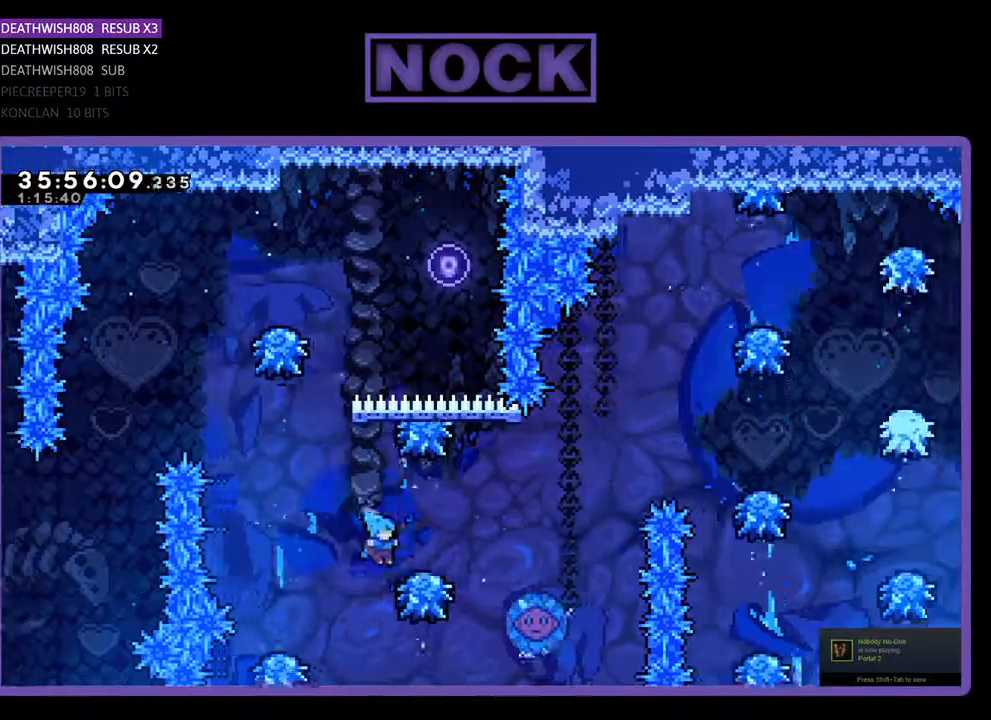
{"buttons": ["R2"], "events": [[133, "CROSS", "down"], [300, "CROSS", "up"], [433, "DPAD_RIGHT", "up"]]}
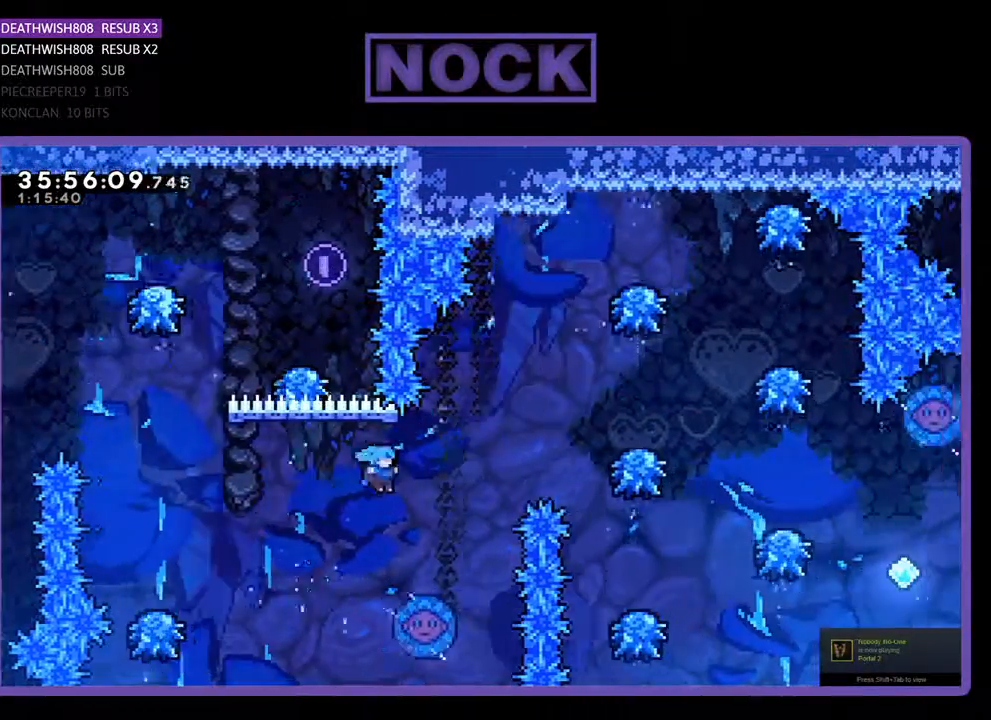
{"buttons": ["R2", "DPAD_UP", "DPAD_RIGHT"], "events": [[100, "DPAD_RIGHT", "down"], [367, "DPAD_UP", "down"]]}
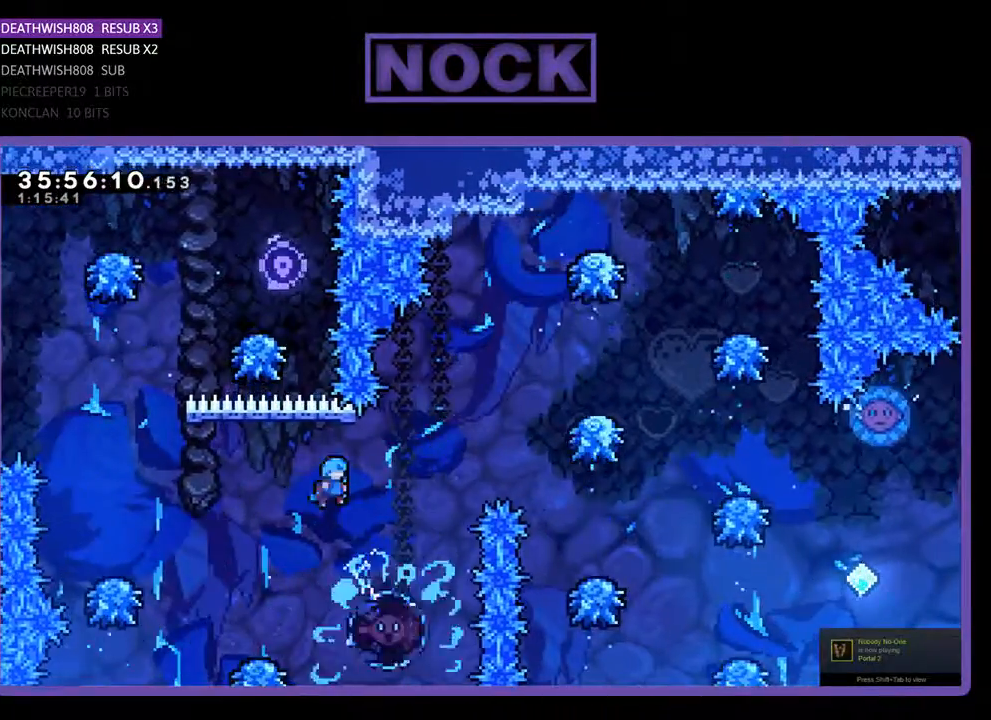
{"buttons": ["R2"], "events": [[233, "DPAD_UP", "up"], [500, "DPAD_RIGHT", "up"]]}
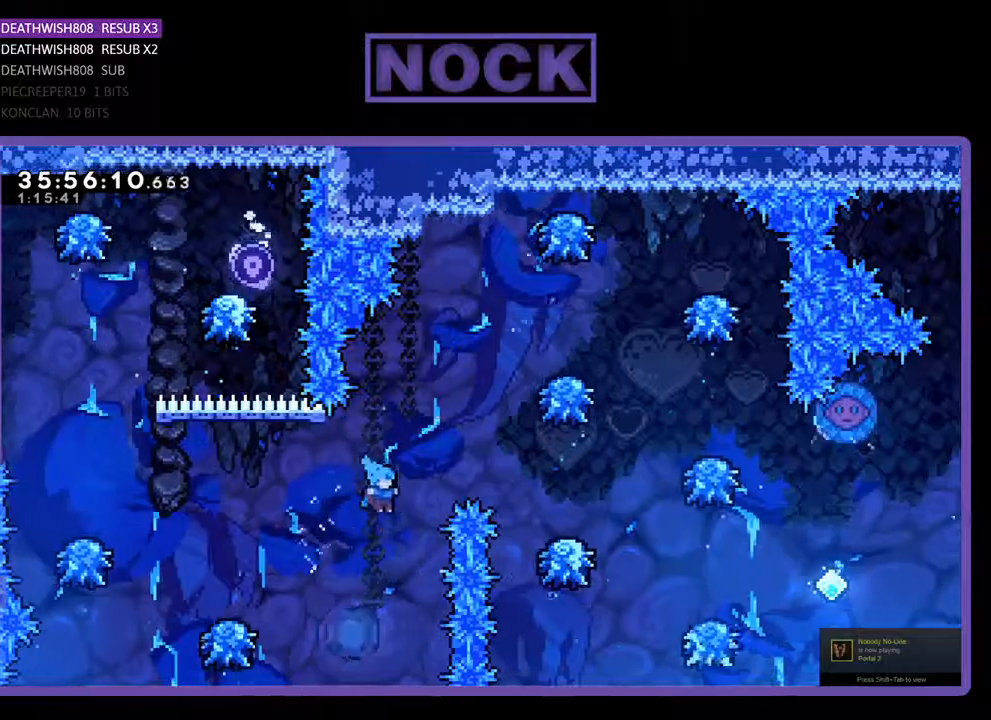
{"buttons": ["CROSS", "R2", "DPAD_LEFT"], "events": [[67, "DPAD_LEFT", "down"], [167, "DPAD_UP", "down"], [333, "CROSS", "down"], [500, "DPAD_UP", "up"]]}
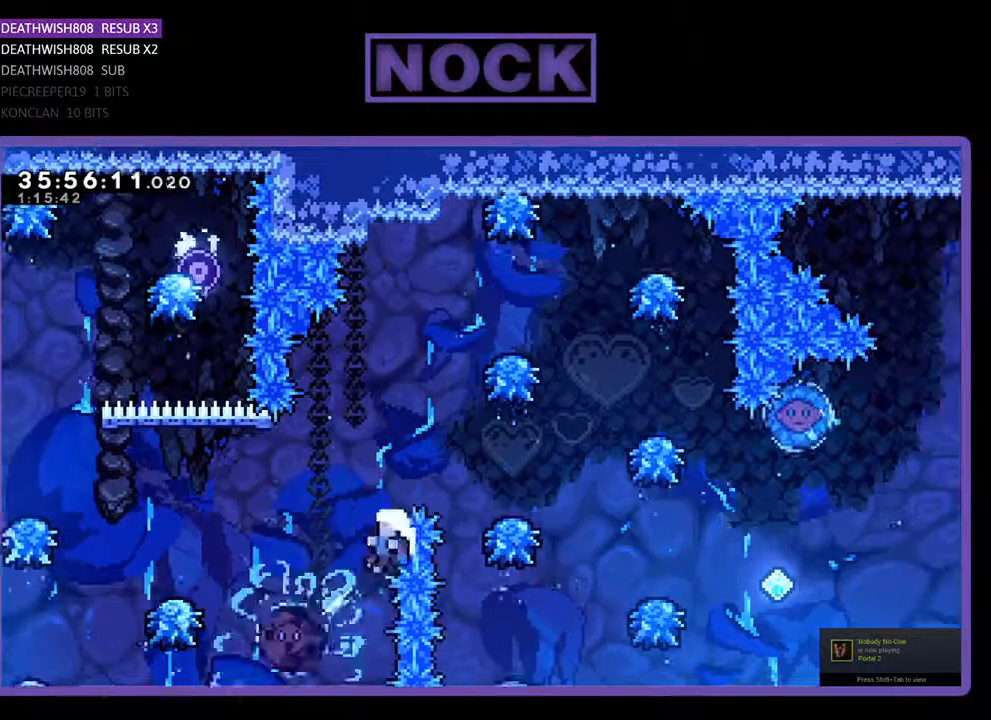
{"buttons": [], "events": [[200, "R2", "up"], [233, "CROSS", "up"], [233, "DPAD_LEFT", "up"]]}